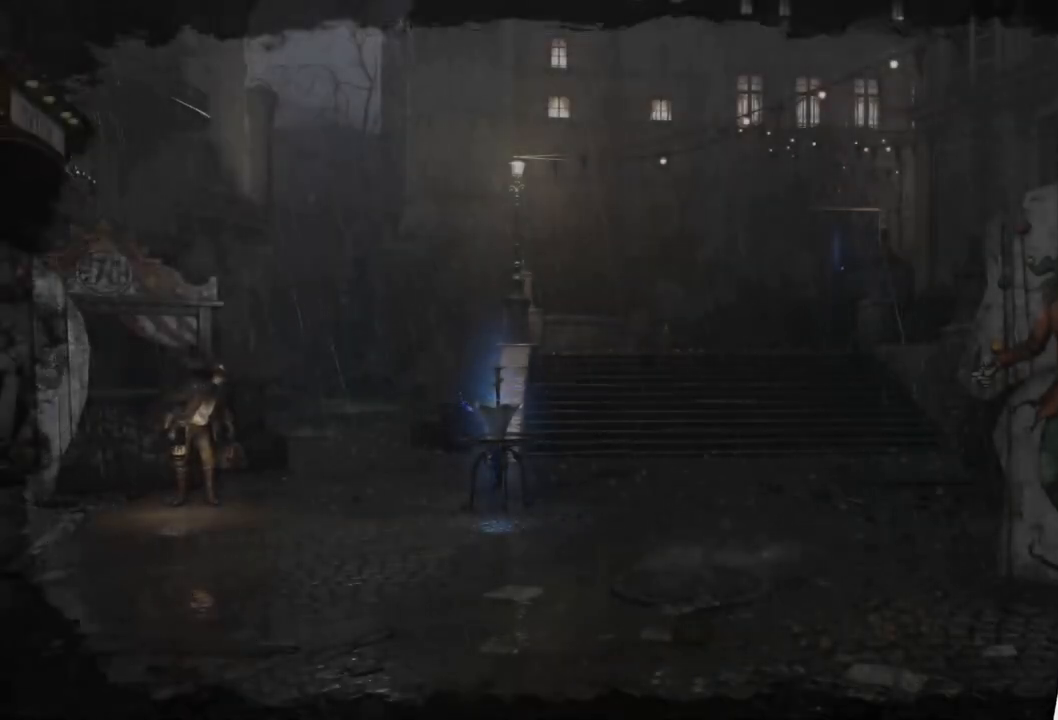
Gameplay with a controller (PlayStation layout); each line is a JSON object with the inputs held at the frame after it. "events" lists button and stick changes between this image and that frame as [ms after this image, input, new state], when the widget could be followed in between.
{"buttons": [], "left_stick": "center", "right_stick": "center", "events": [[100, "right_stick", "right"], [183, "right_stick", "center"]]}
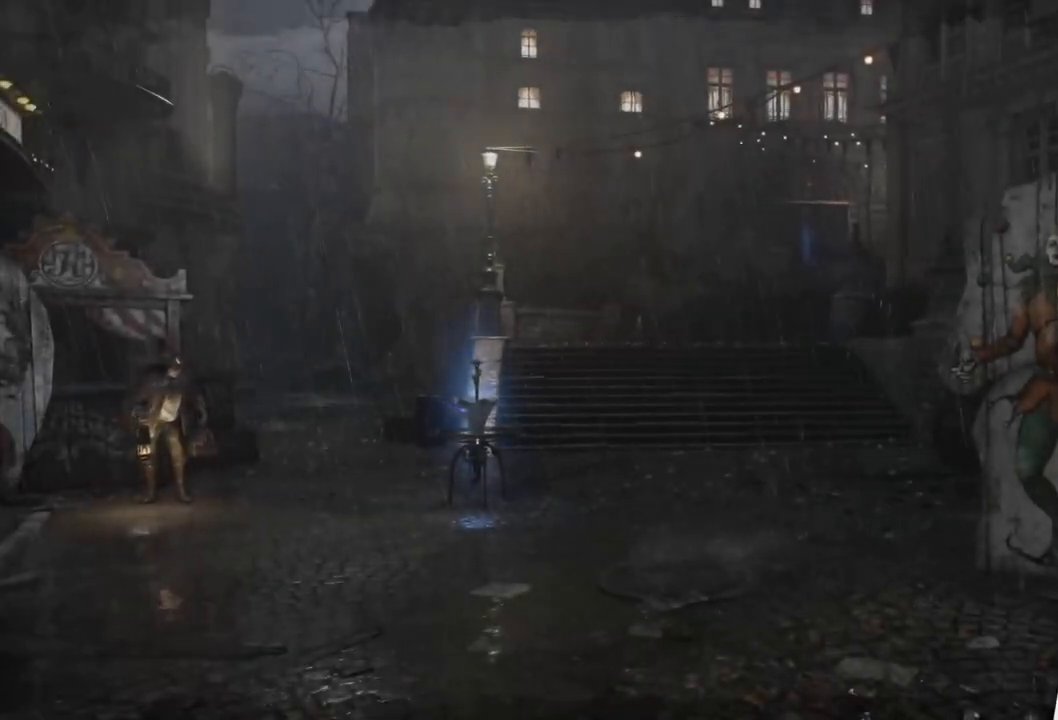
{"buttons": [], "left_stick": "center", "right_stick": "center", "events": [[167, "left_stick", "up"], [267, "left_stick", "center"]]}
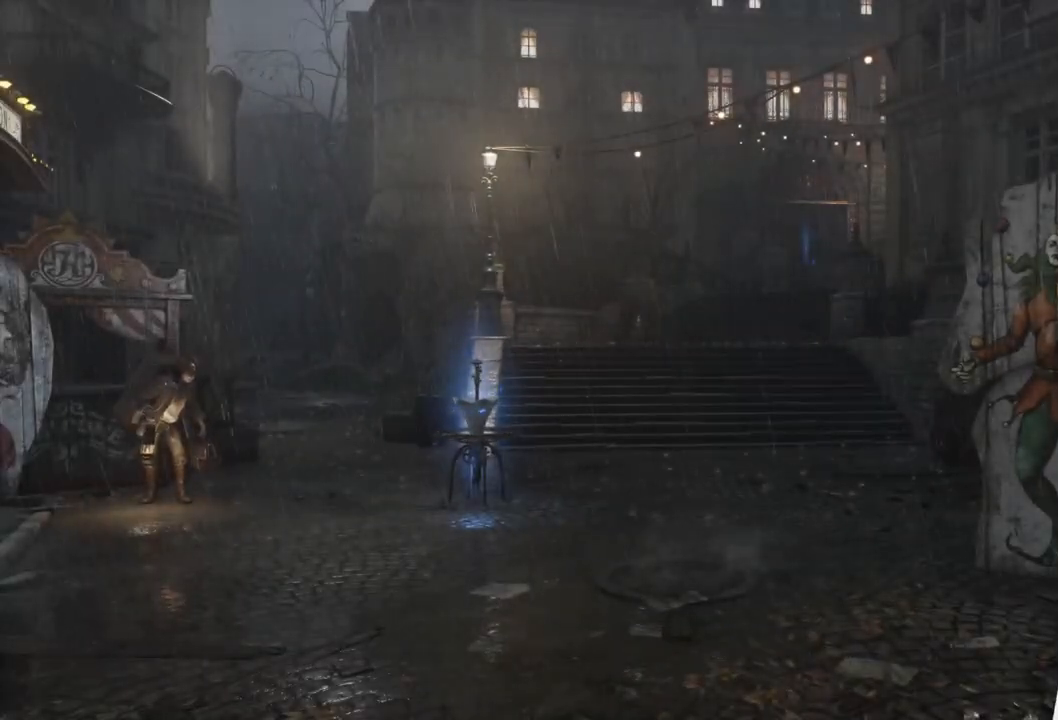
{"buttons": [], "left_stick": "center", "right_stick": "right", "events": [[417, "right_stick", "right"]]}
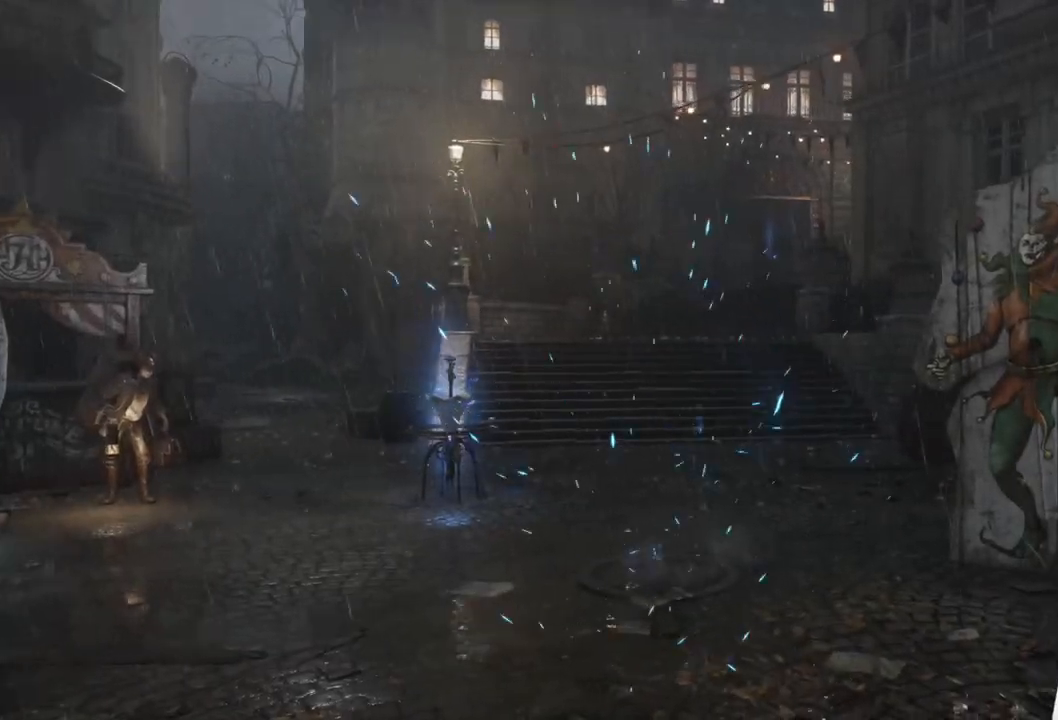
{"buttons": [], "left_stick": "center", "right_stick": "center", "events": [[83, "right_stick", "center"]]}
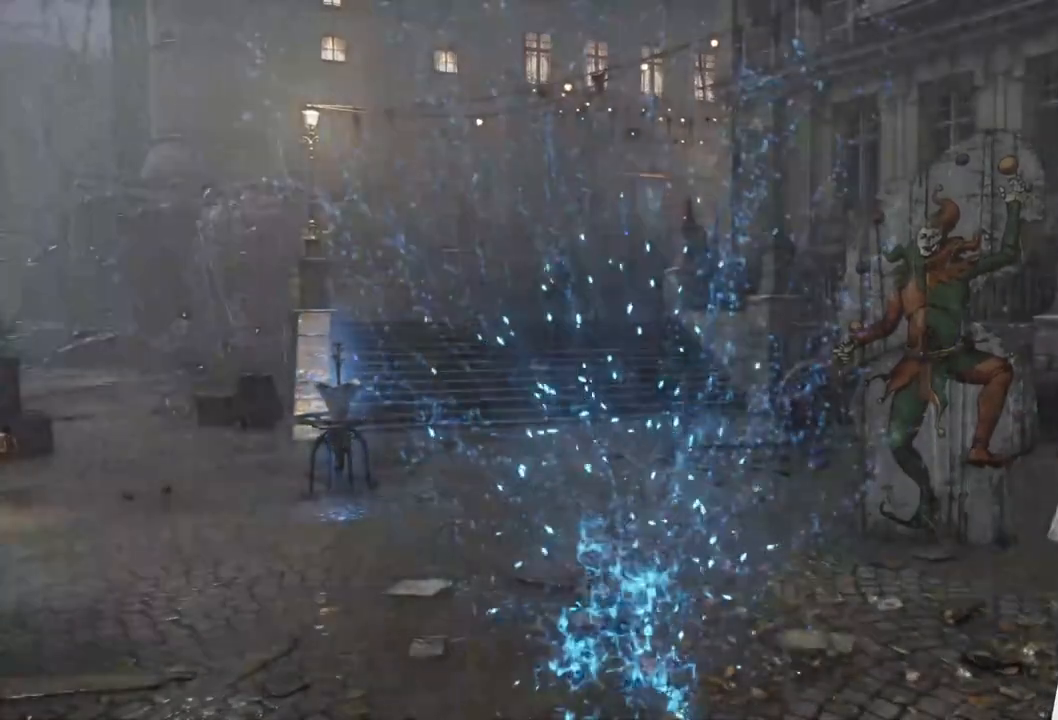
{"buttons": [], "left_stick": "center", "right_stick": "center", "events": [[233, "right_stick", "left"], [300, "right_stick", "center"]]}
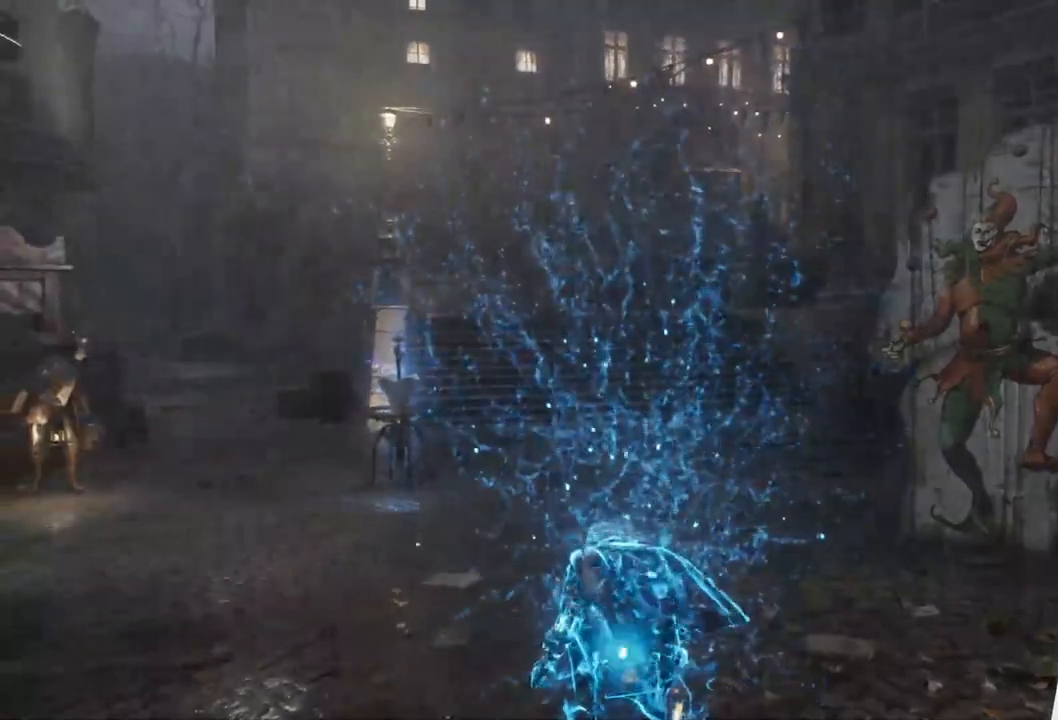
{"buttons": [], "left_stick": "up", "right_stick": "center", "events": [[350, "left_stick", "up"]]}
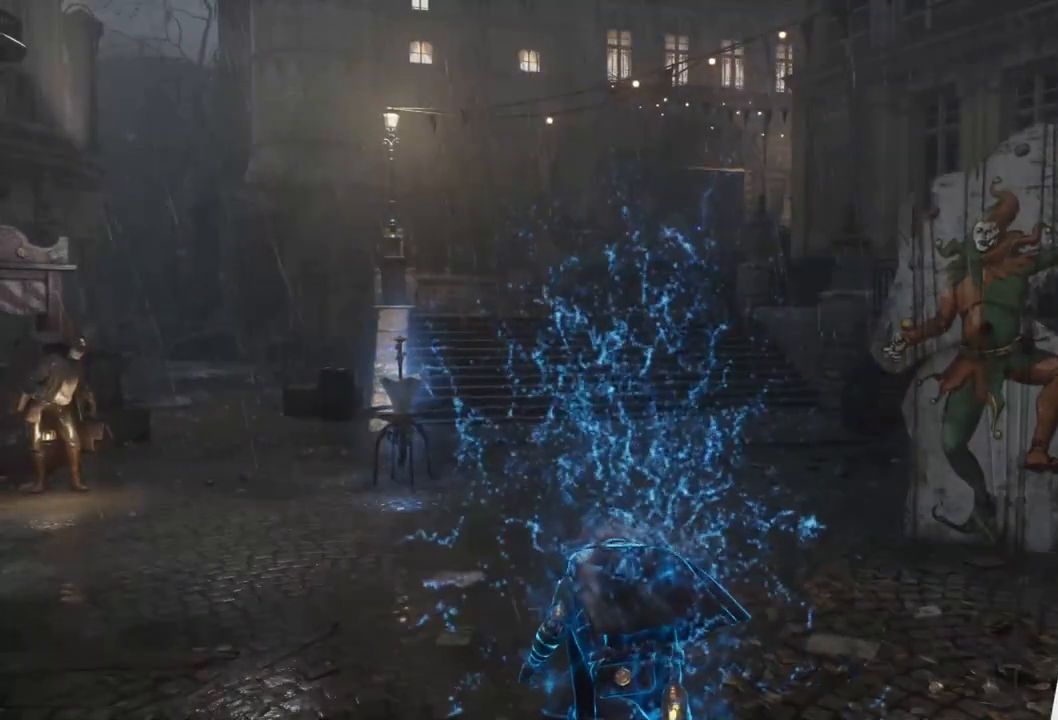
{"buttons": [], "left_stick": "center", "right_stick": "center", "events": [[33, "left_stick", "center"]]}
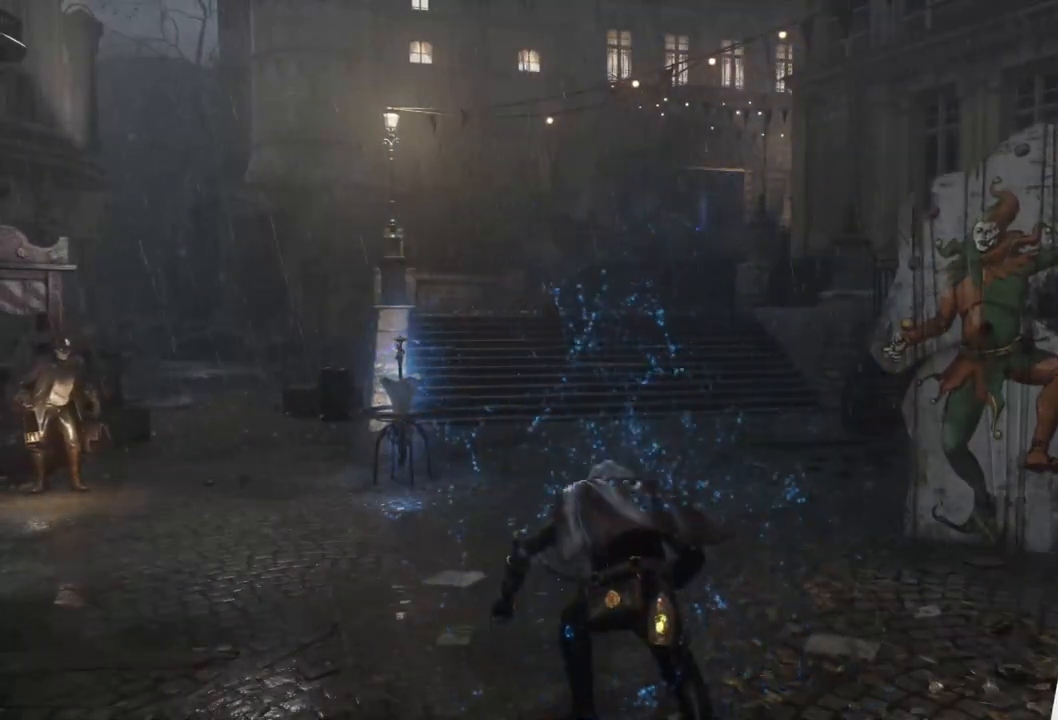
{"buttons": [], "left_stick": "up", "right_stick": "center", "events": [[200, "left_stick", "up"]]}
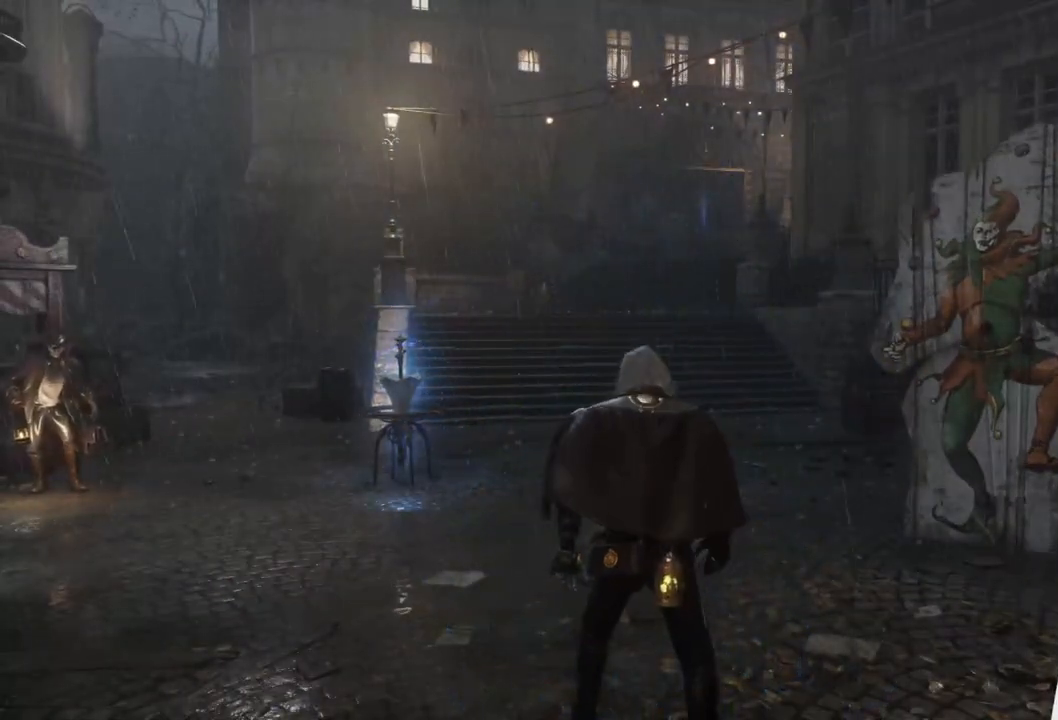
{"buttons": [], "left_stick": "up", "right_stick": "center", "events": []}
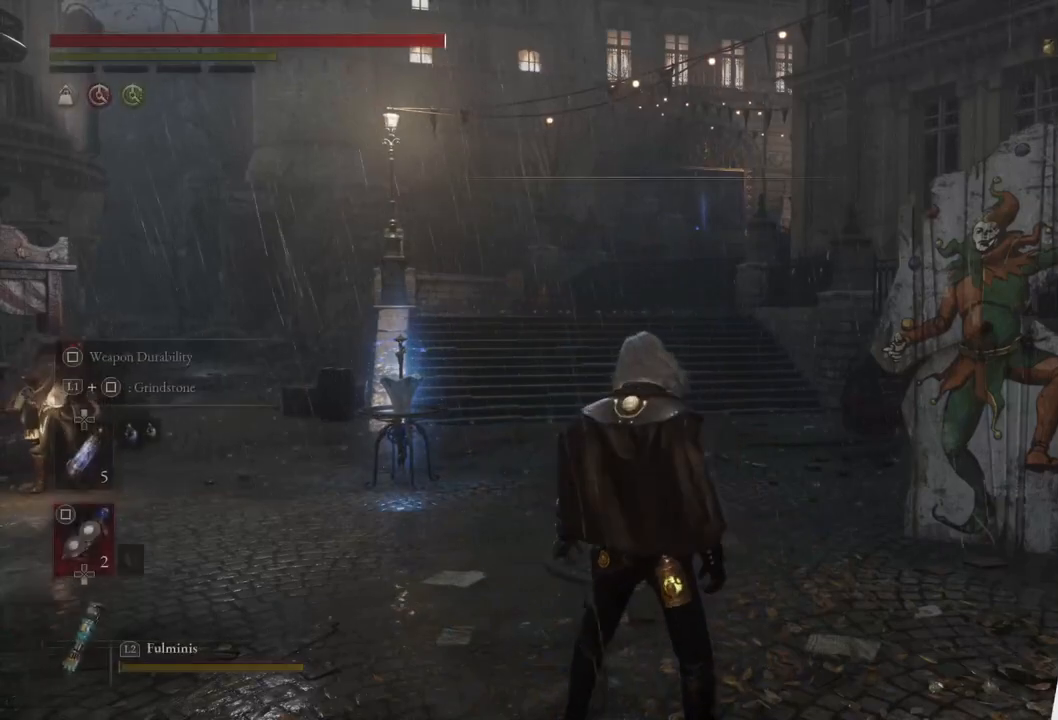
{"buttons": ["CIRCLE"], "left_stick": "up", "right_stick": "center", "events": [[433, "CIRCLE", "down"]]}
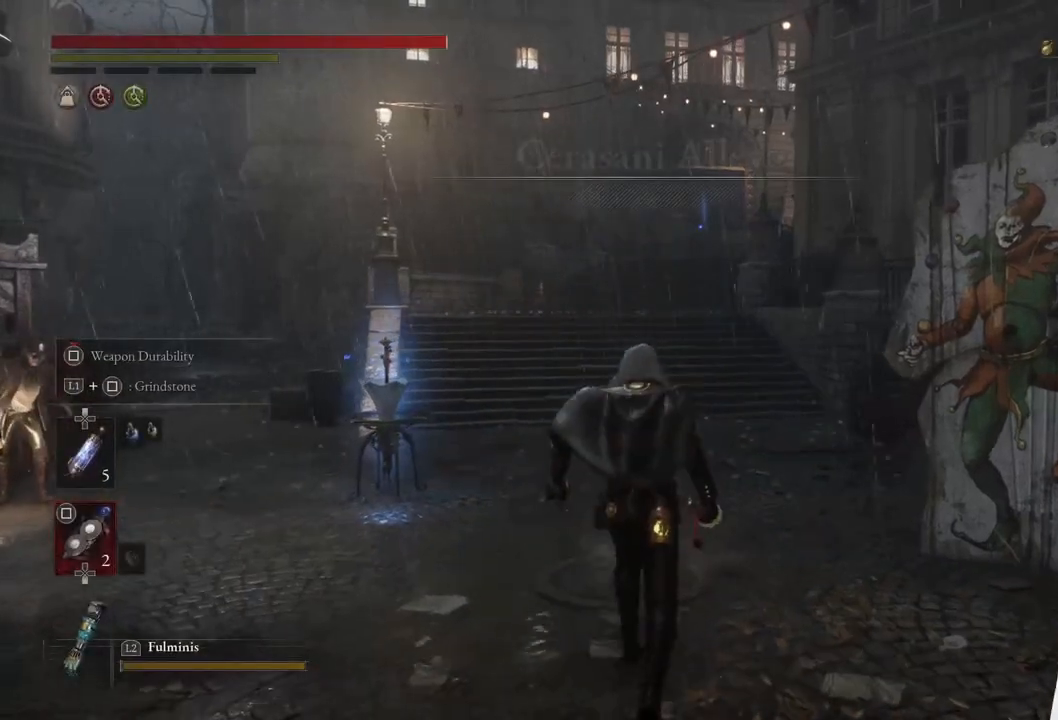
{"buttons": ["CIRCLE"], "left_stick": "up", "right_stick": "center", "events": []}
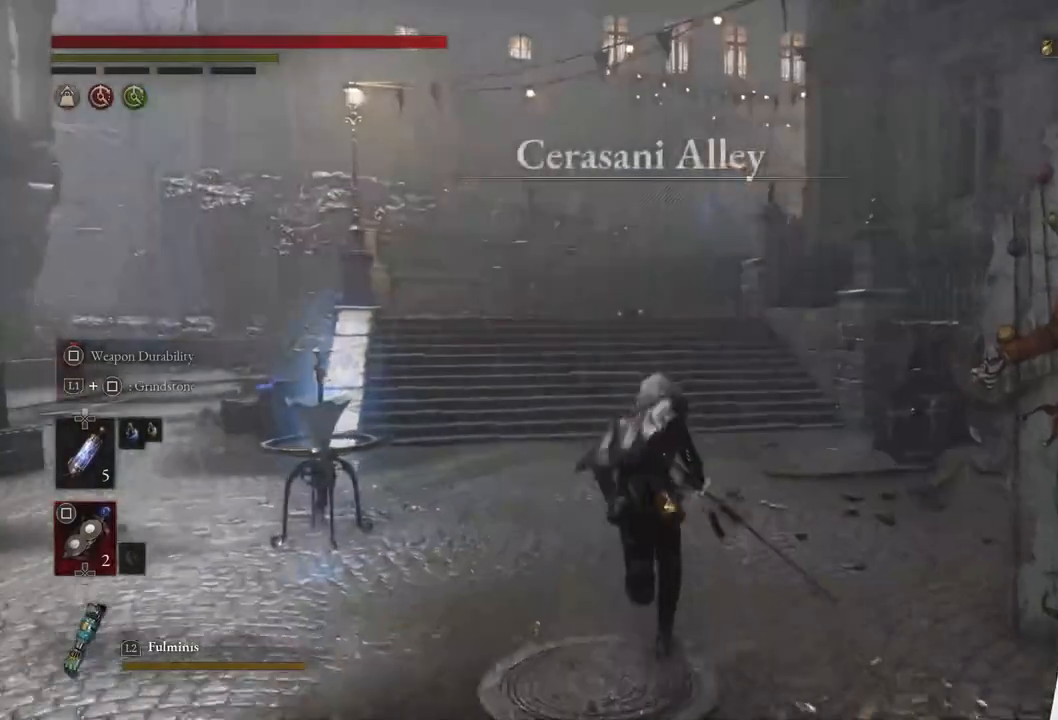
{"buttons": ["CIRCLE"], "left_stick": "up", "right_stick": "center", "events": []}
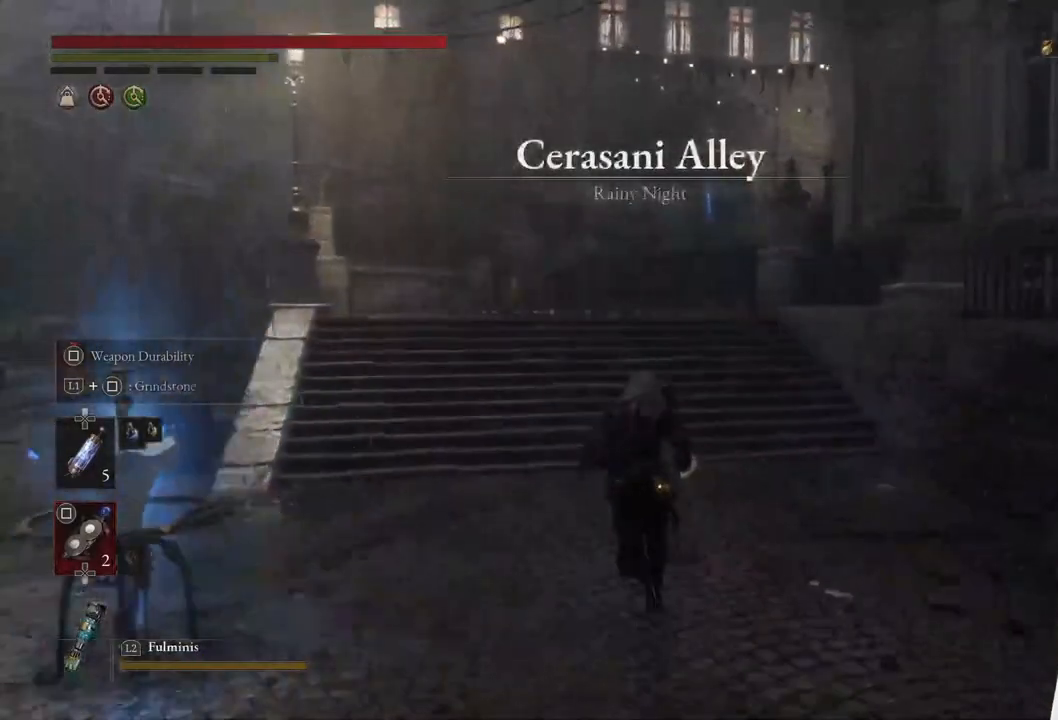
{"buttons": ["CIRCLE"], "left_stick": "up", "right_stick": "center", "events": [[117, "right_stick", "up"], [300, "right_stick", "center"]]}
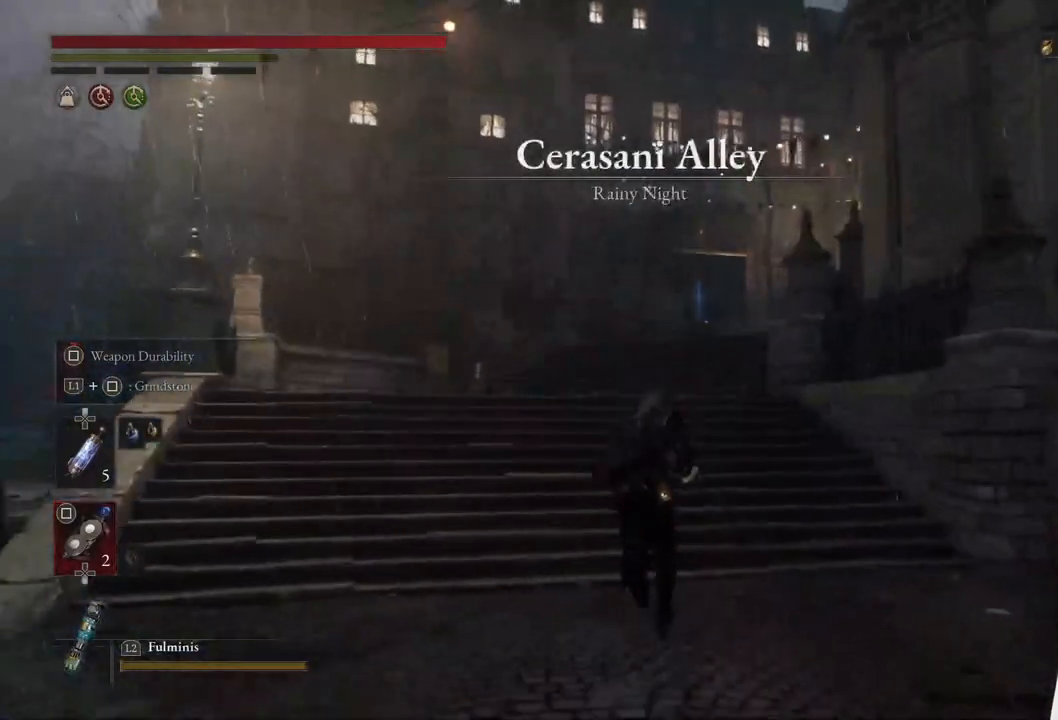
{"buttons": ["CIRCLE"], "left_stick": "up", "right_stick": "up", "events": [[500, "right_stick", "up"]]}
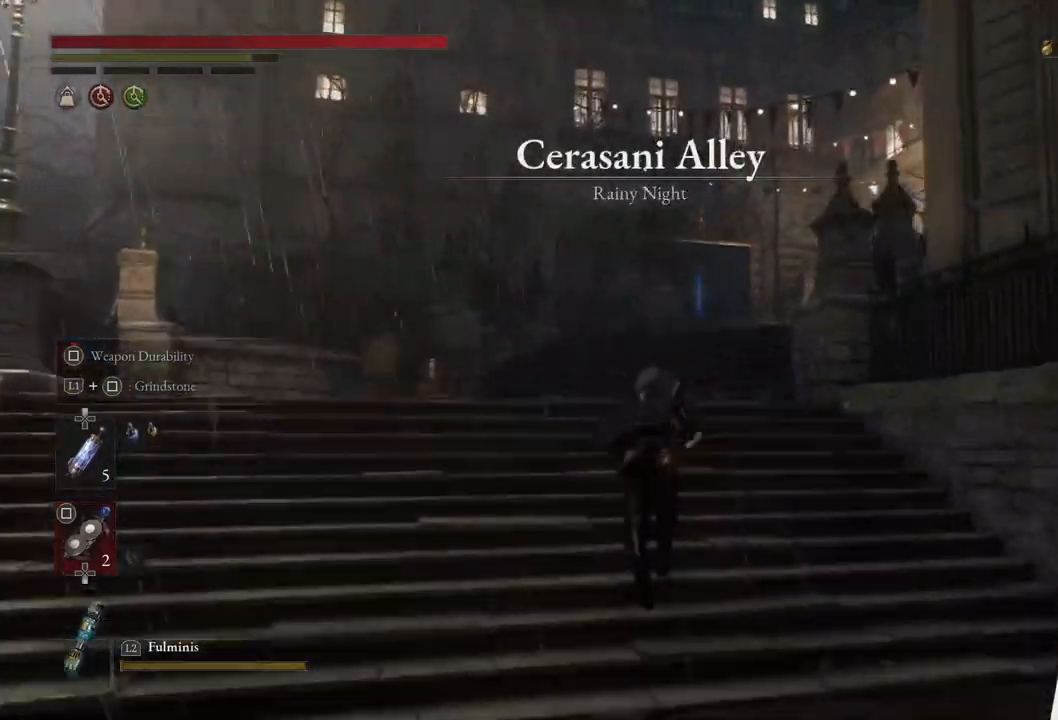
{"buttons": ["CIRCLE"], "left_stick": "up", "right_stick": "center", "events": [[50, "right_stick", "center"]]}
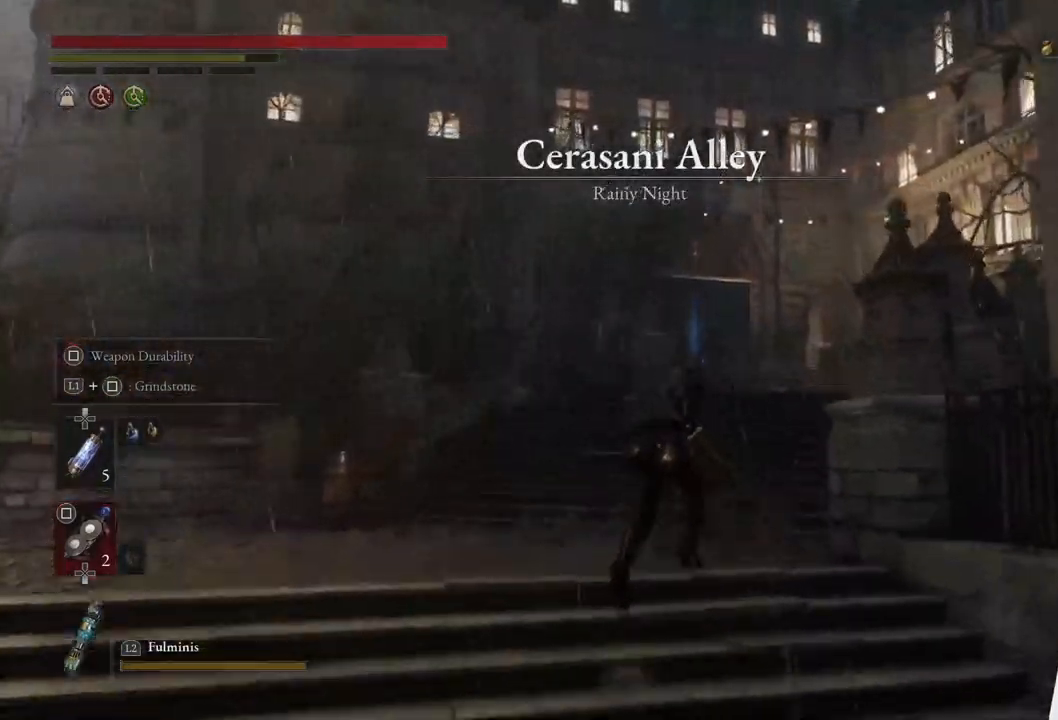
{"buttons": ["CIRCLE"], "left_stick": "up", "right_stick": "center", "events": []}
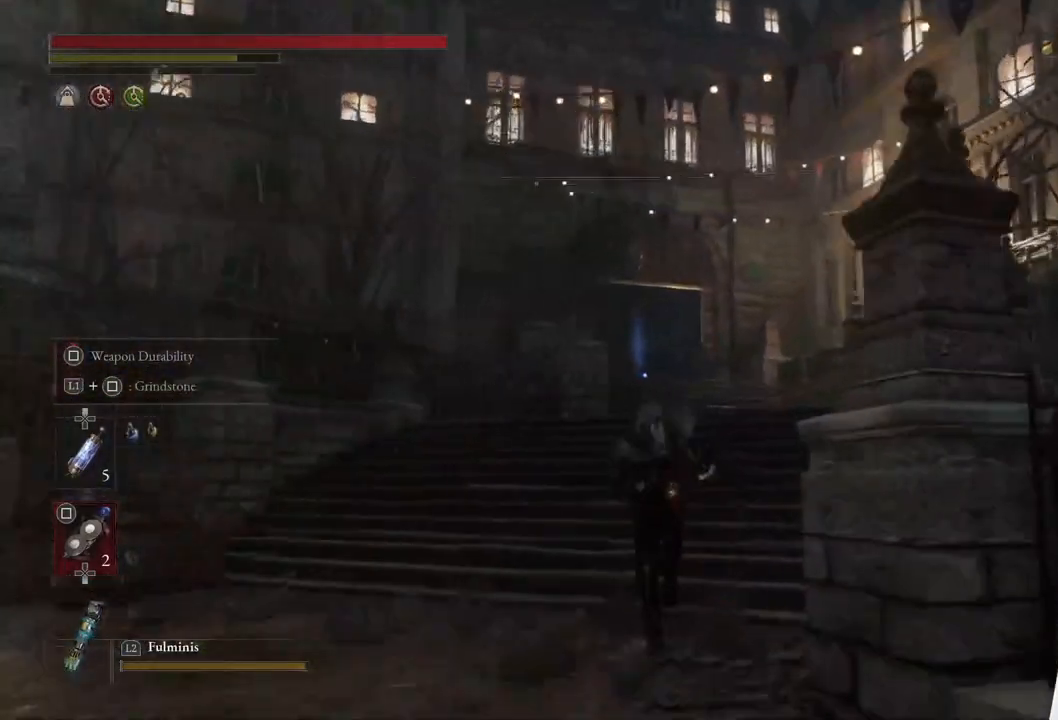
{"buttons": ["CIRCLE"], "left_stick": "up", "right_stick": "center", "events": [[267, "right_stick", "down-left"], [350, "right_stick", "center"]]}
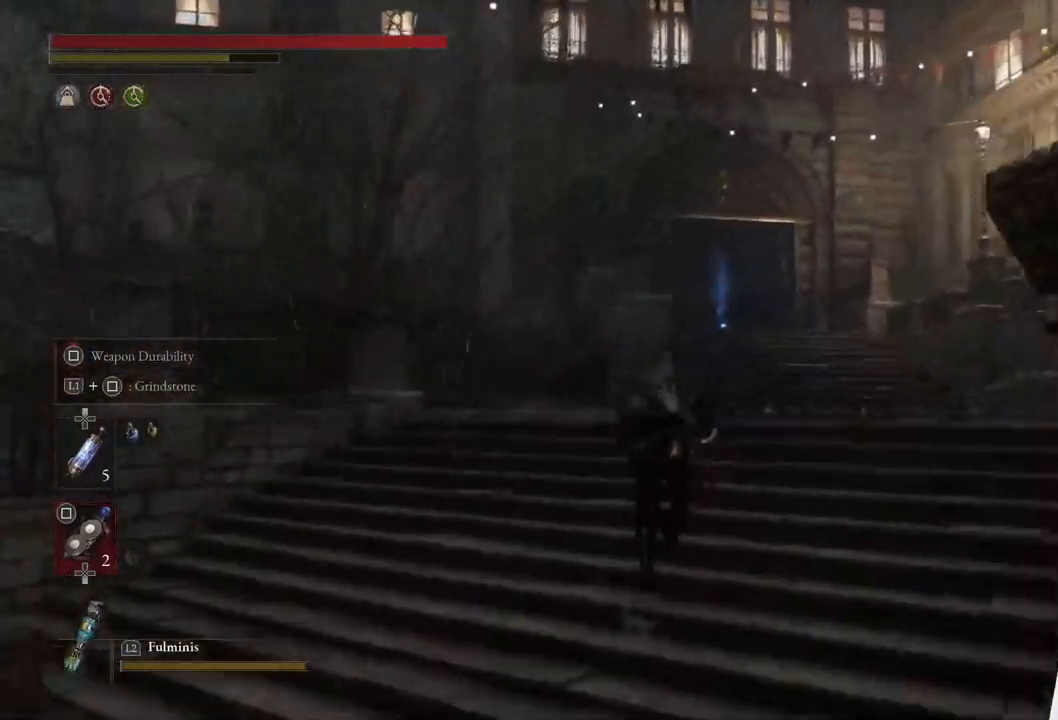
{"buttons": ["CIRCLE"], "left_stick": "up", "right_stick": "center", "events": []}
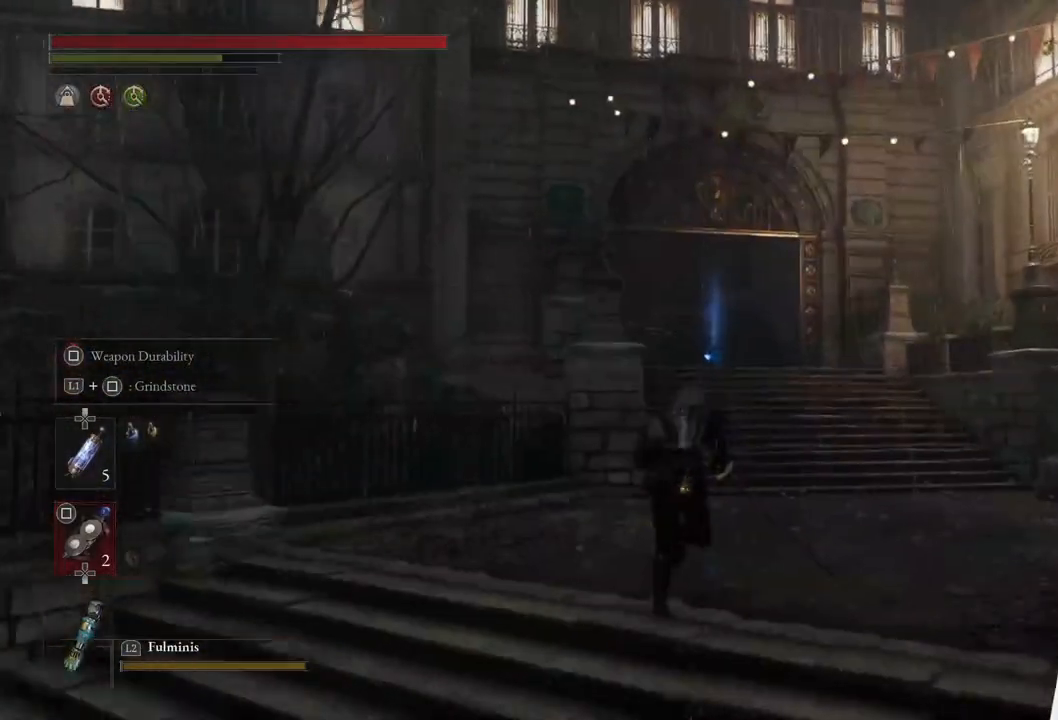
{"buttons": ["CIRCLE"], "left_stick": "up", "right_stick": "down-left", "events": [[367, "right_stick", "down-left"]]}
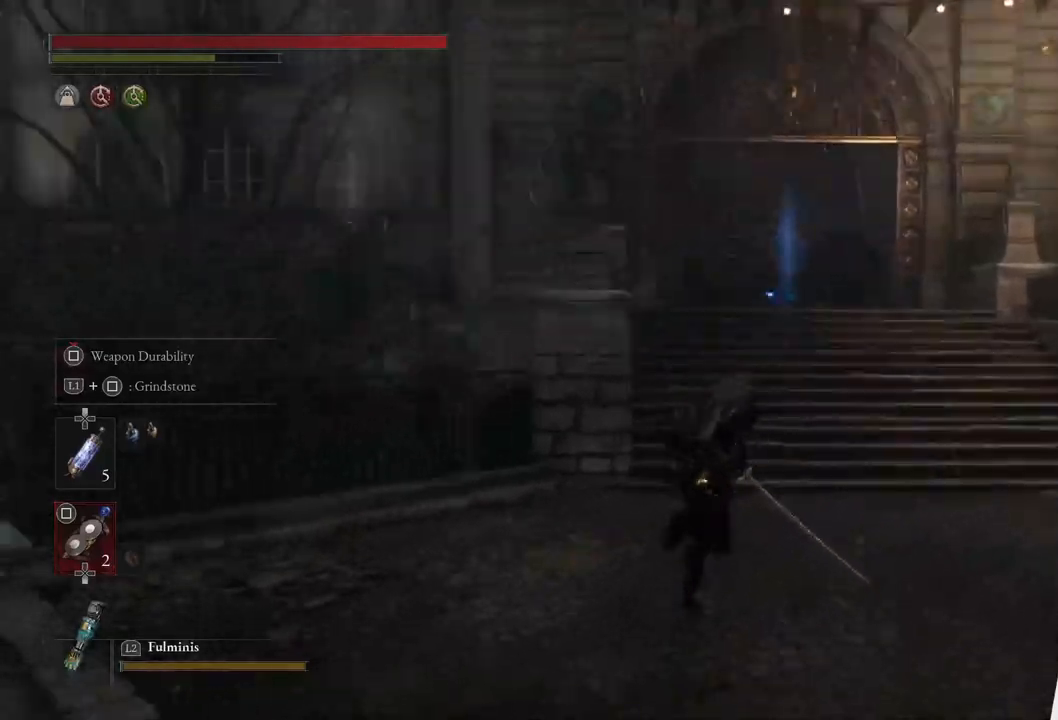
{"buttons": ["CIRCLE"], "left_stick": "up", "right_stick": "center", "events": [[67, "right_stick", "center"]]}
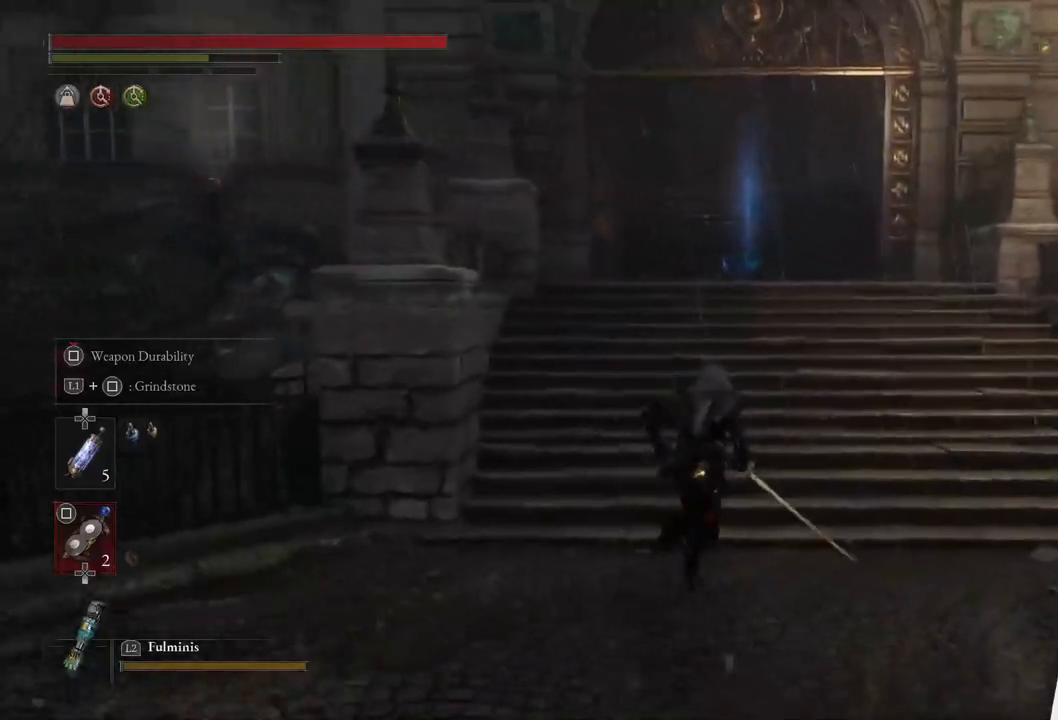
{"buttons": ["CIRCLE"], "left_stick": "up", "right_stick": "center", "events": [[67, "right_stick", "left"], [150, "right_stick", "center"]]}
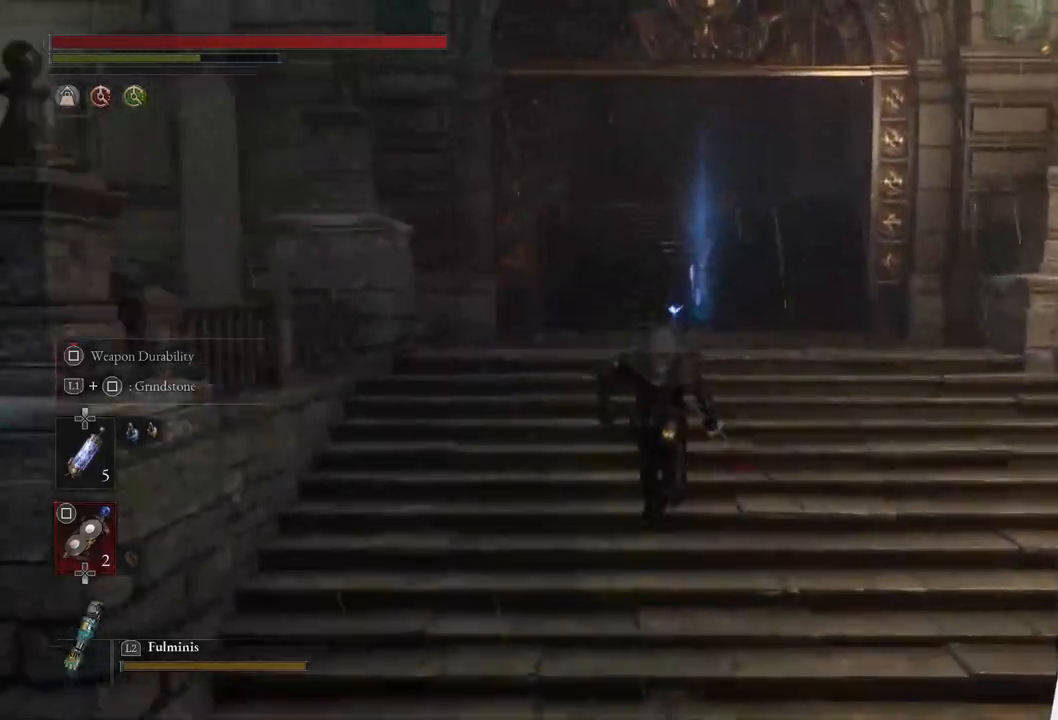
{"buttons": [], "left_stick": "up", "right_stick": "center", "events": [[400, "CIRCLE", "up"]]}
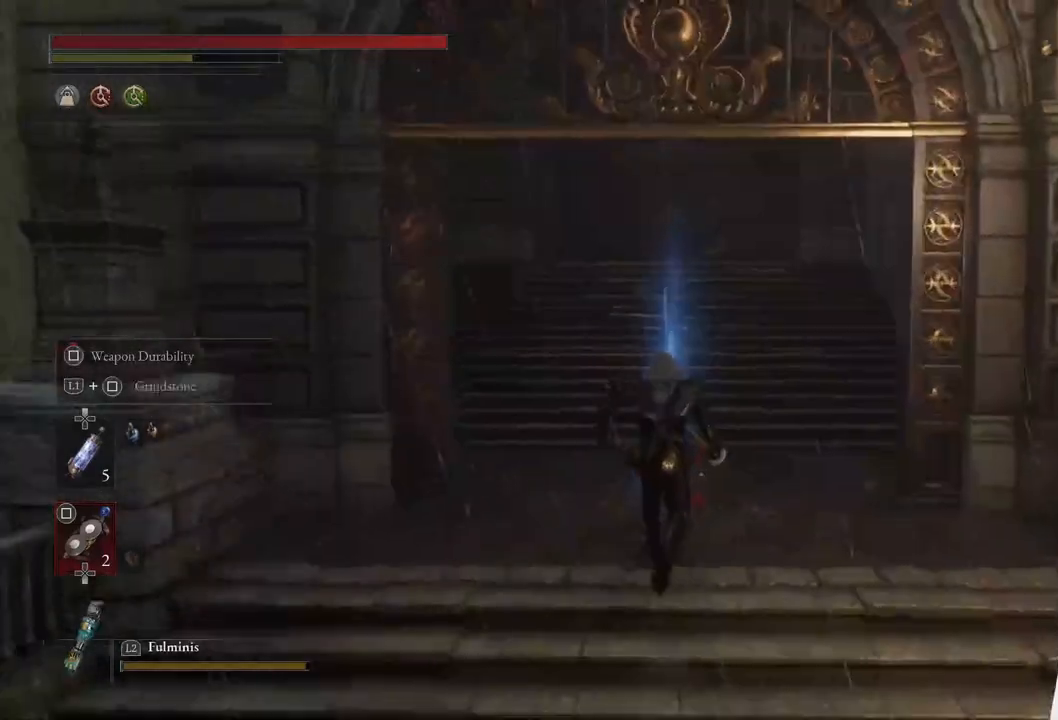
{"buttons": ["CROSS"], "left_stick": "up", "right_stick": "center", "events": [[267, "CROSS", "down"], [367, "CROSS", "up"], [450, "CROSS", "down"]]}
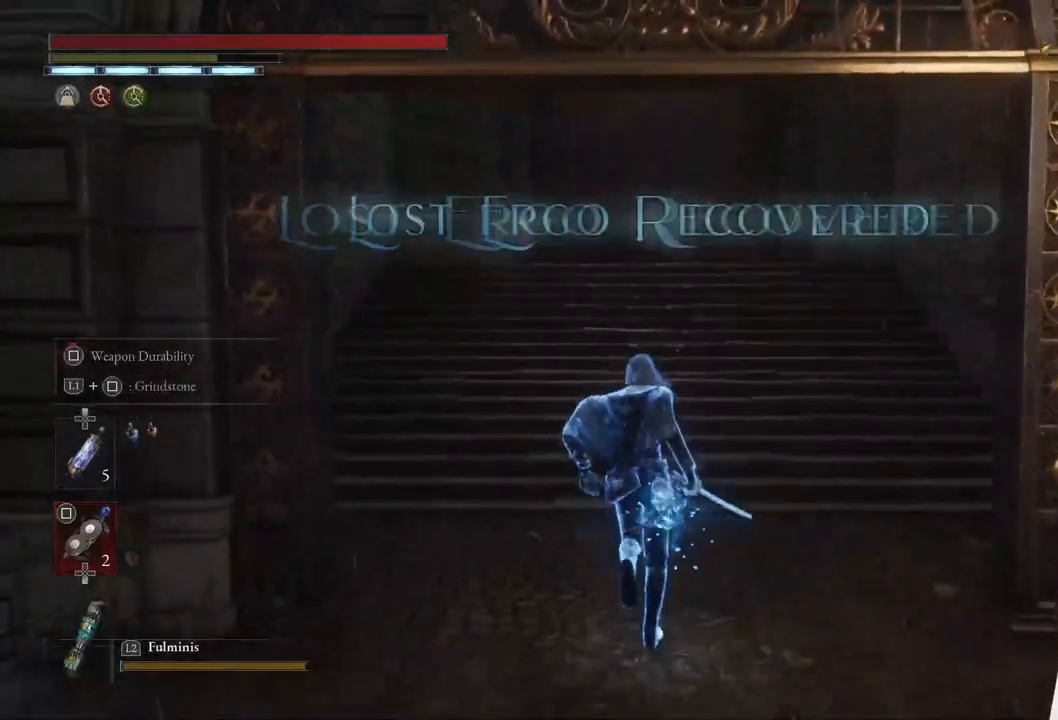
{"buttons": ["CIRCLE"], "left_stick": "up", "right_stick": "up", "events": [[17, "CROSS", "up"], [150, "CIRCLE", "down"], [317, "right_stick", "up"]]}
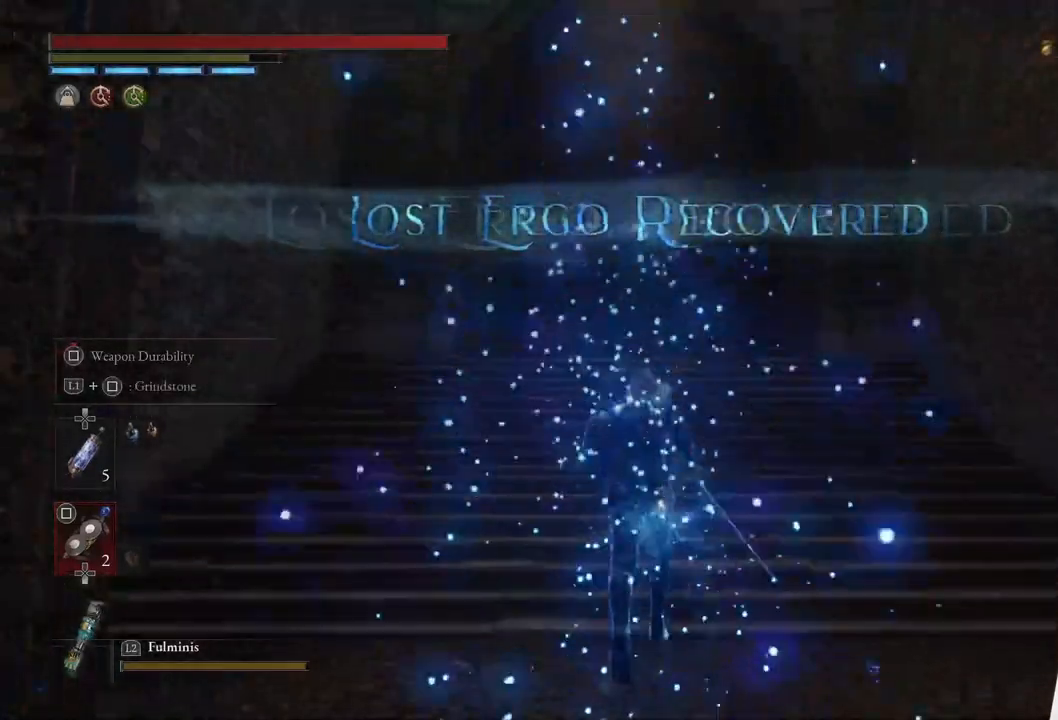
{"buttons": ["CIRCLE"], "left_stick": "up", "right_stick": "center", "events": [[33, "right_stick", "center"]]}
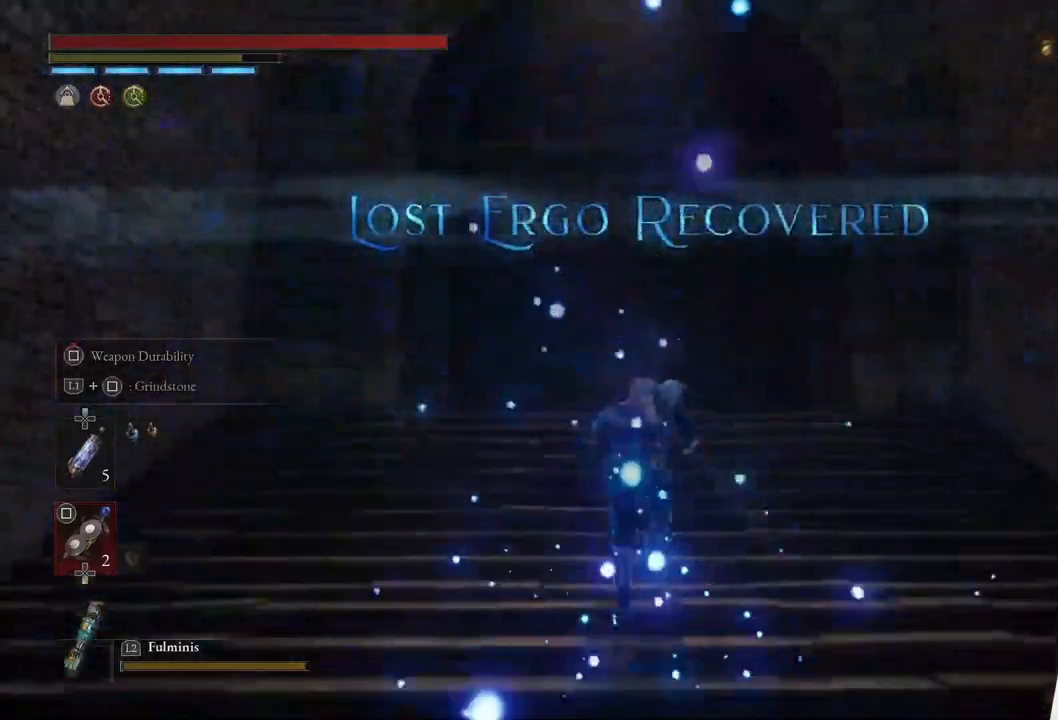
{"buttons": ["CIRCLE"], "left_stick": "up", "right_stick": "center", "events": []}
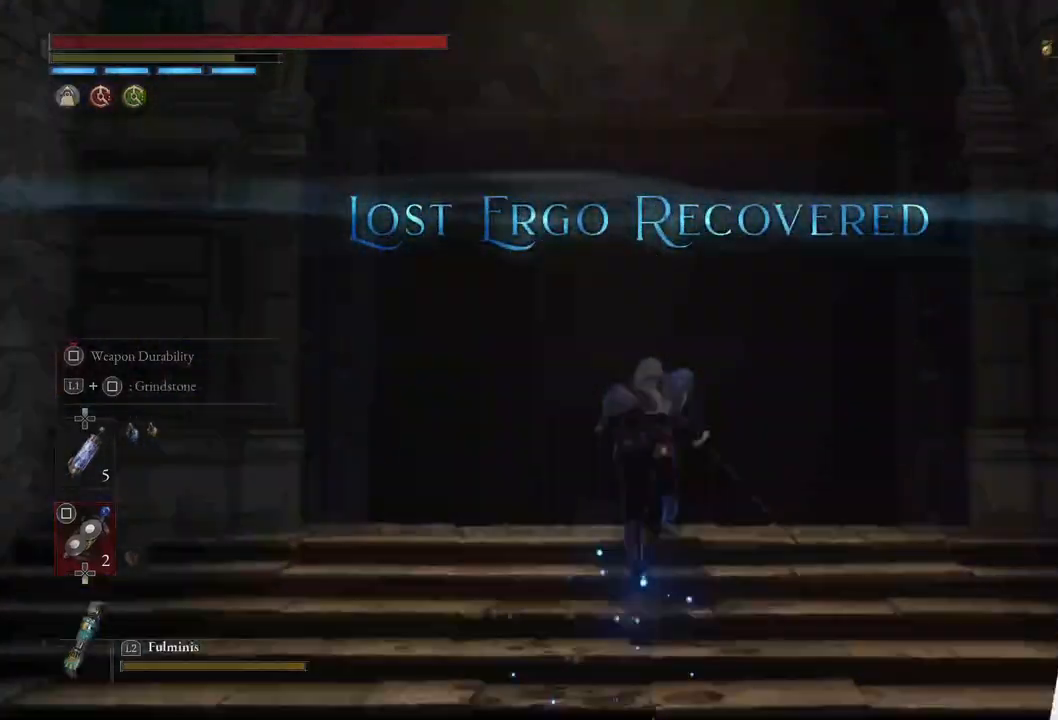
{"buttons": ["CROSS"], "left_stick": "center", "right_stick": "center", "events": [[167, "CIRCLE", "up"], [167, "CROSS", "down"], [250, "CROSS", "up"], [300, "CROSS", "down"], [300, "left_stick", "center"], [400, "CROSS", "up"], [467, "CROSS", "down"]]}
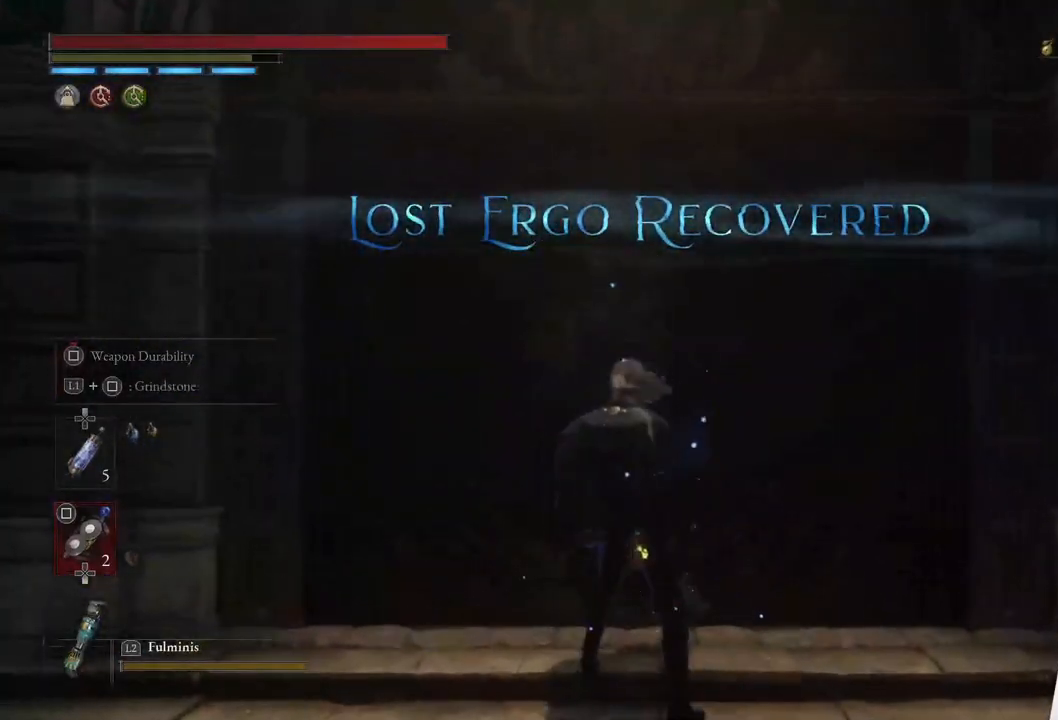
{"buttons": [], "left_stick": "center", "right_stick": "center", "events": [[100, "CROSS", "up"]]}
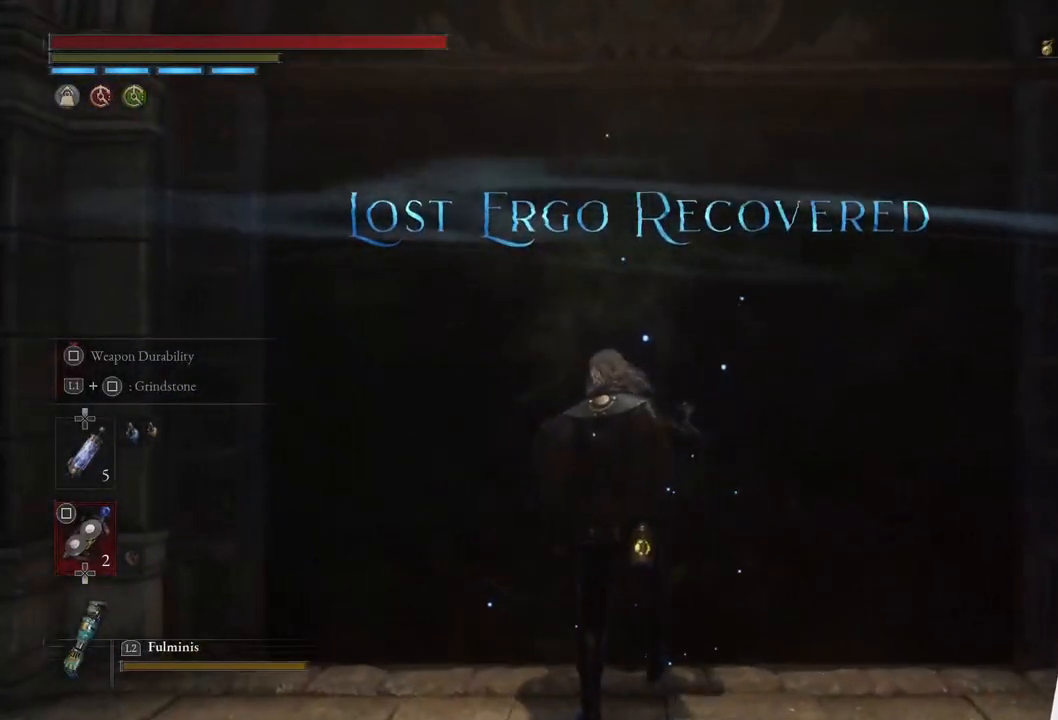
{"buttons": [], "left_stick": "center", "right_stick": "center", "events": []}